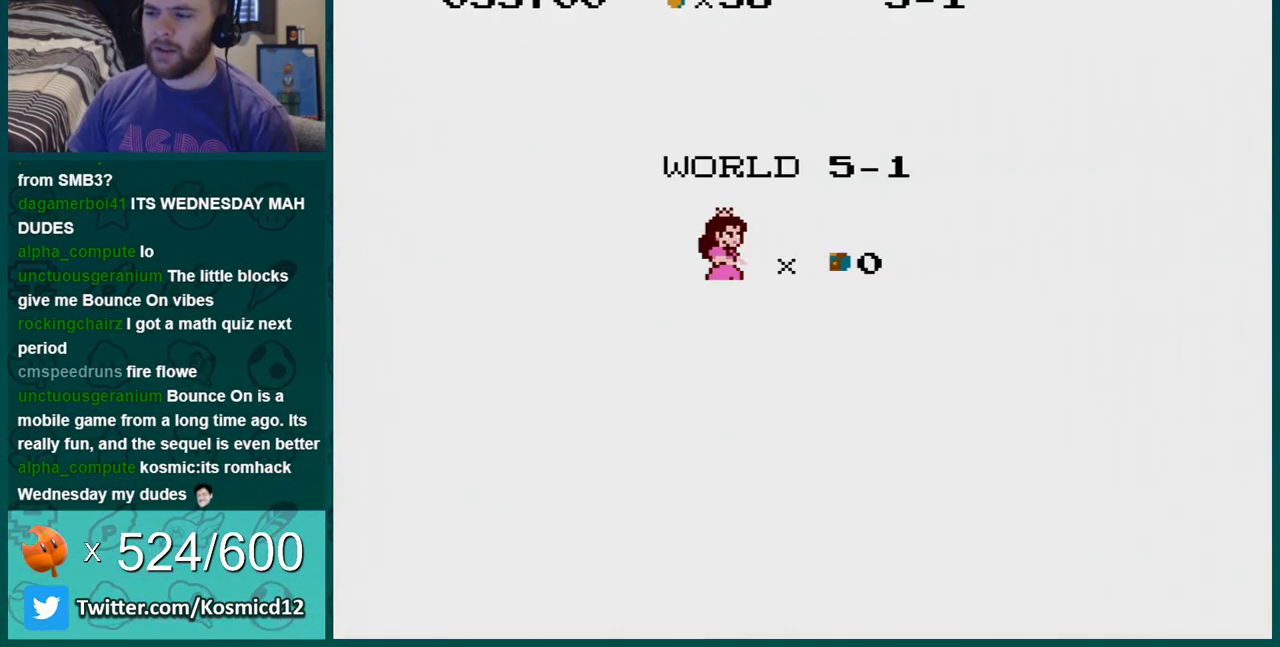
Gameplay with a controller (Nintendo layout); each line is a JSON object with the inputs held at the frame after it. "events" lists button and stick changes between this image and that frame as [ms after this image, input, new state], when the widget could be followed in between. Not read: L3 R3.
{"buttons": ["B"], "events": [[317, "B", "down"]]}
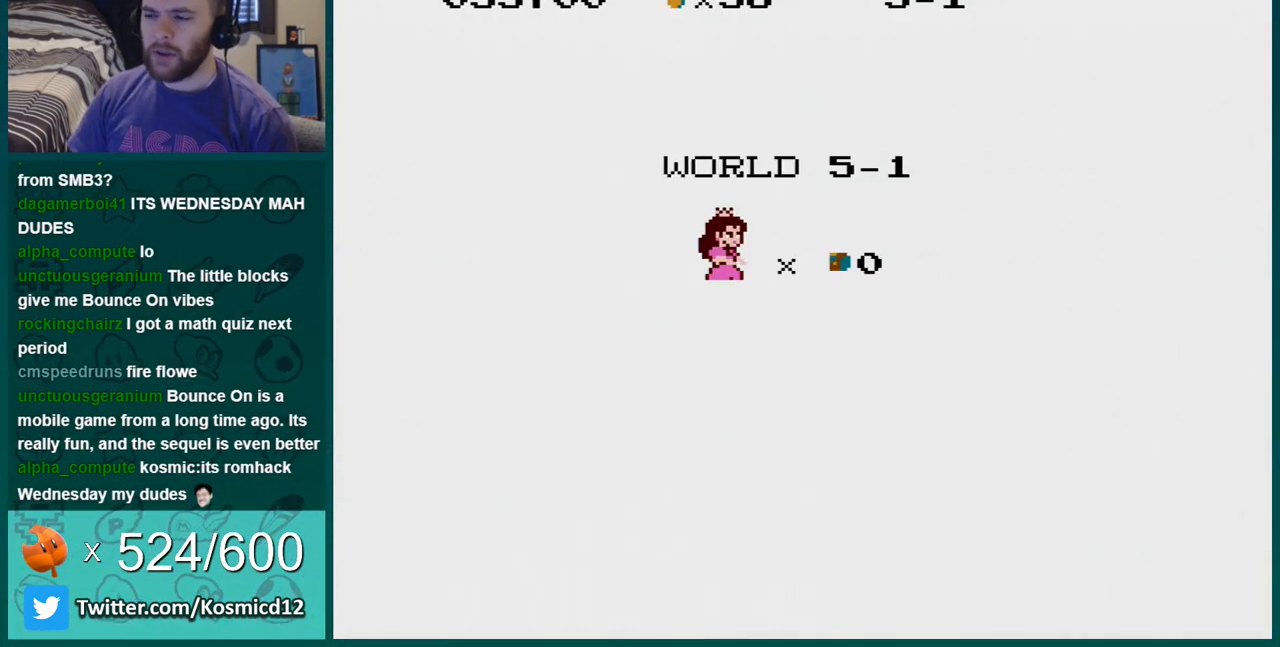
{"buttons": ["B"], "events": []}
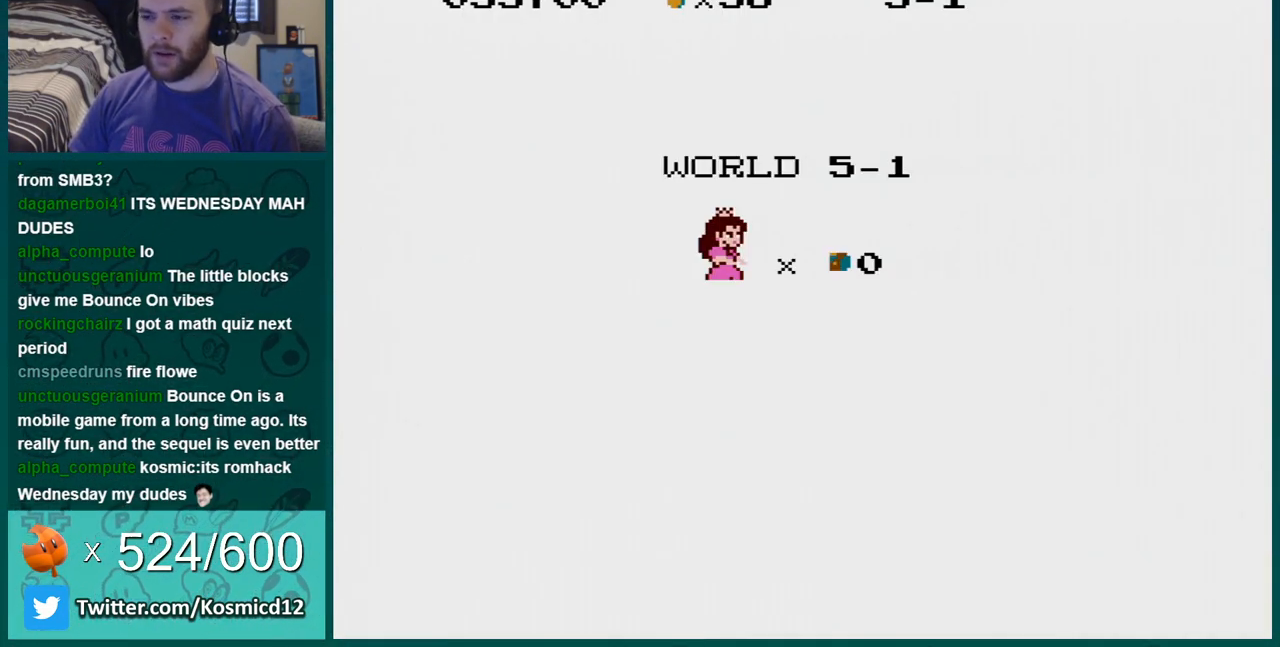
{"buttons": ["B"], "events": []}
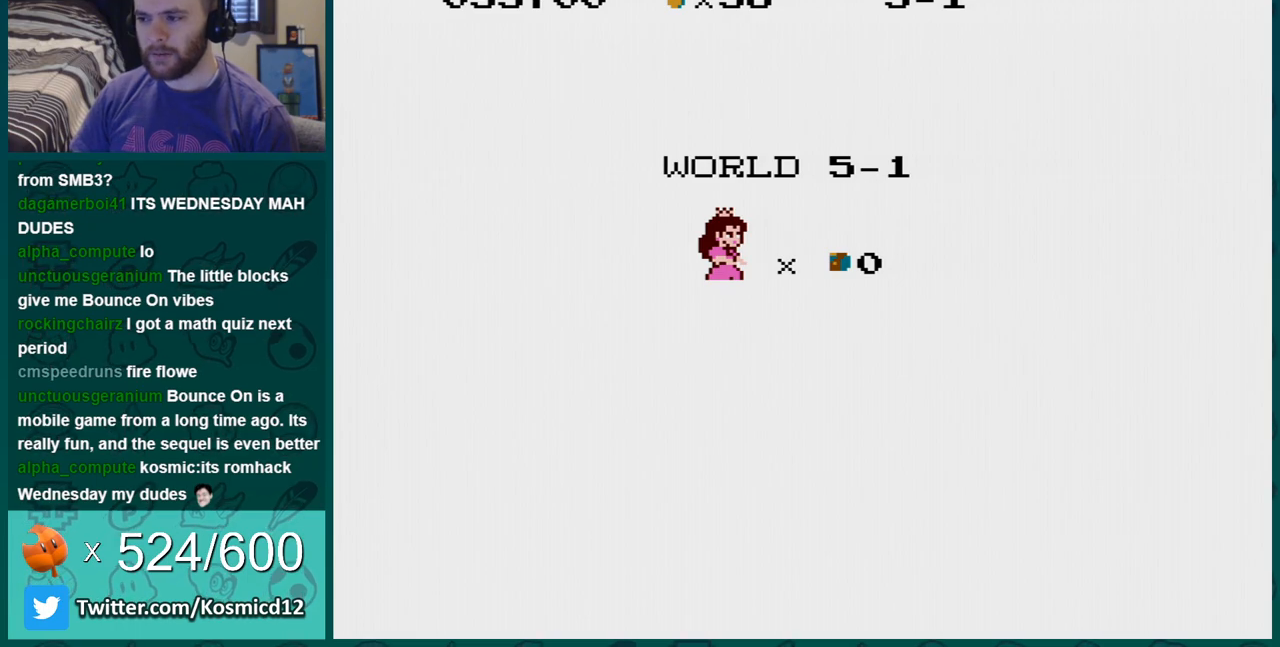
{"buttons": ["B"], "events": []}
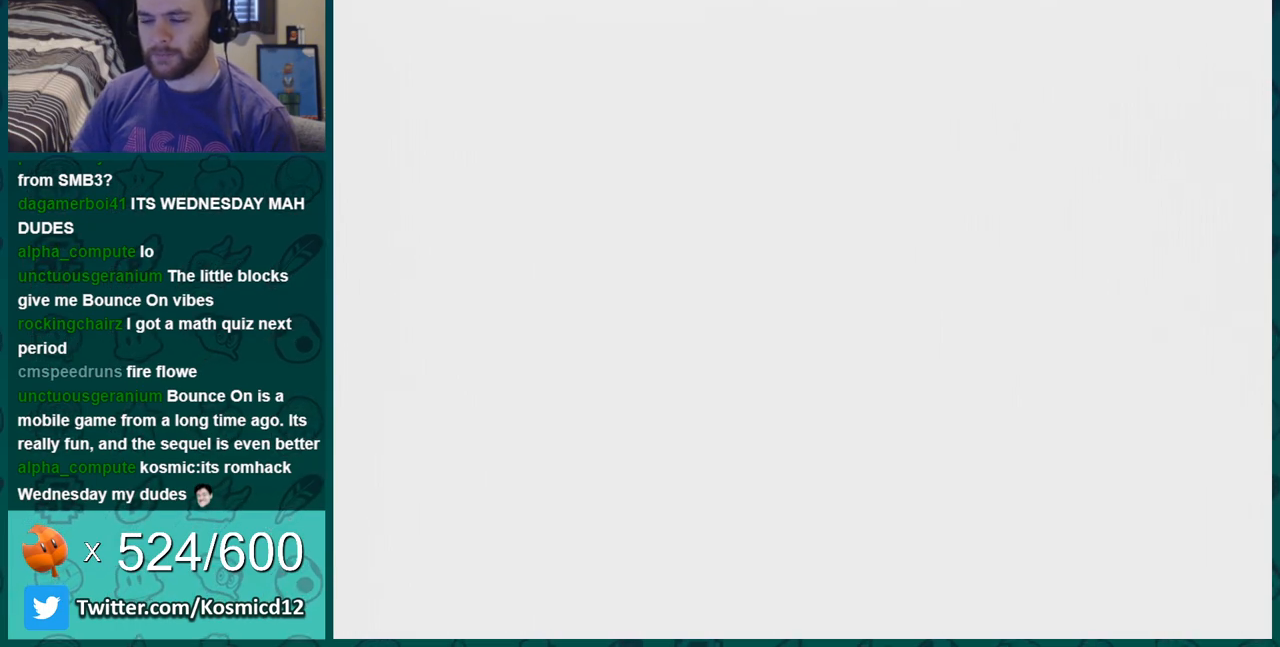
{"buttons": ["B"], "events": []}
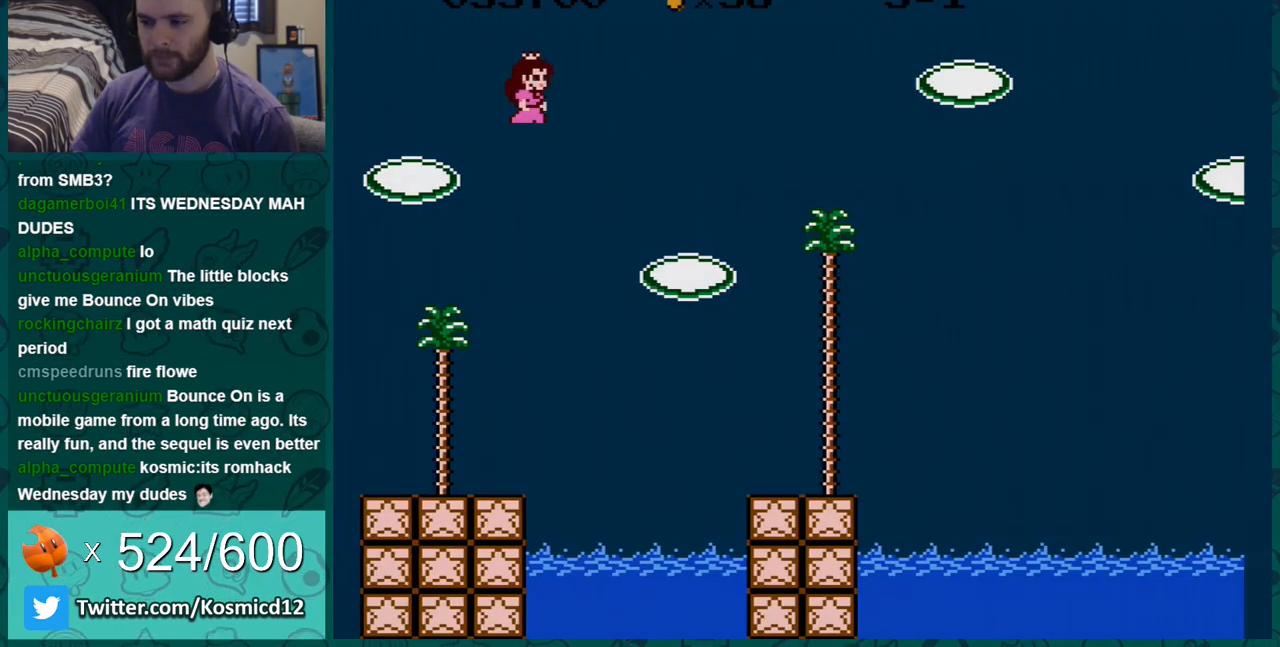
{"buttons": ["B"], "events": [[100, "DPAD_LEFT", "down"], [383, "DPAD_LEFT", "up"]]}
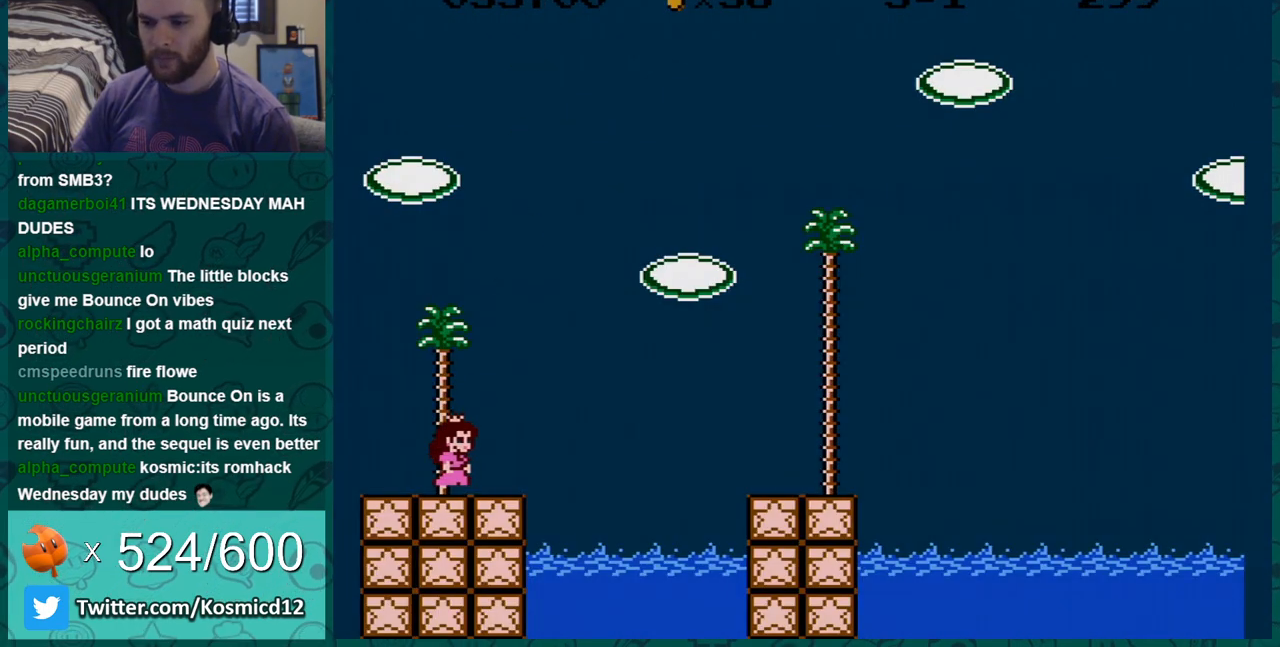
{"buttons": ["B", "DPAD_LEFT"], "events": [[401, "DPAD_LEFT", "down"]]}
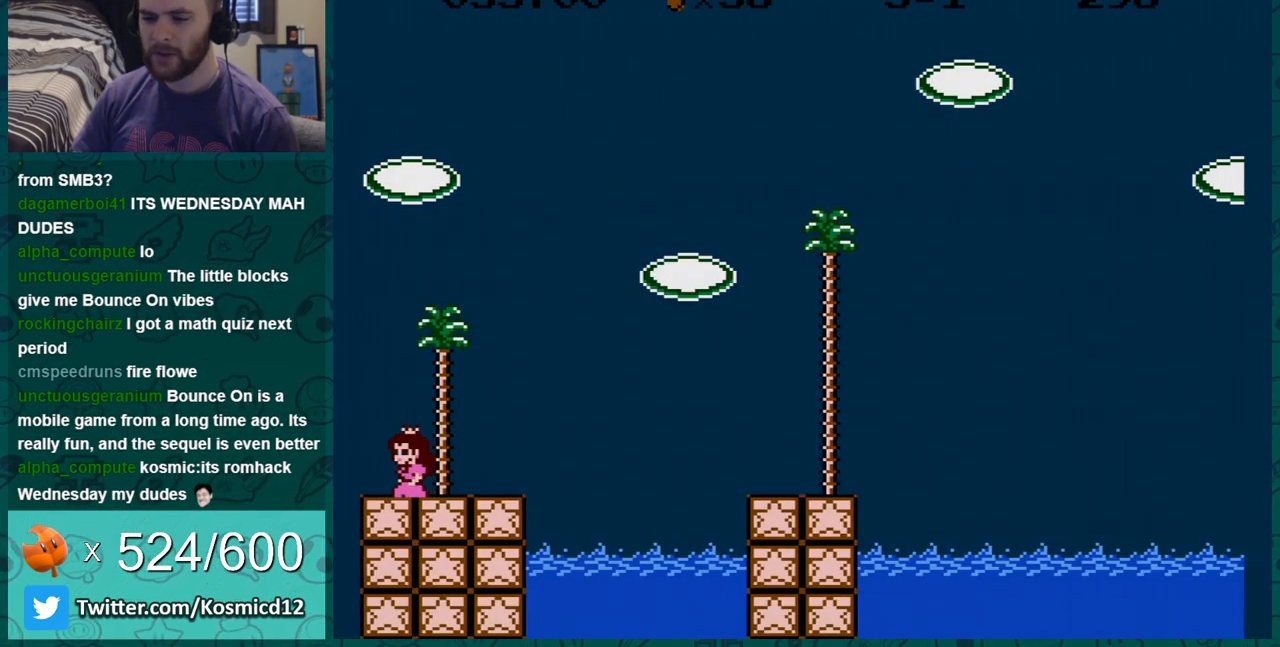
{"buttons": ["B", "DPAD_RIGHT"], "events": [[150, "A", "down"], [183, "DPAD_LEFT", "up"], [250, "A", "up"], [250, "DPAD_RIGHT", "down"]]}
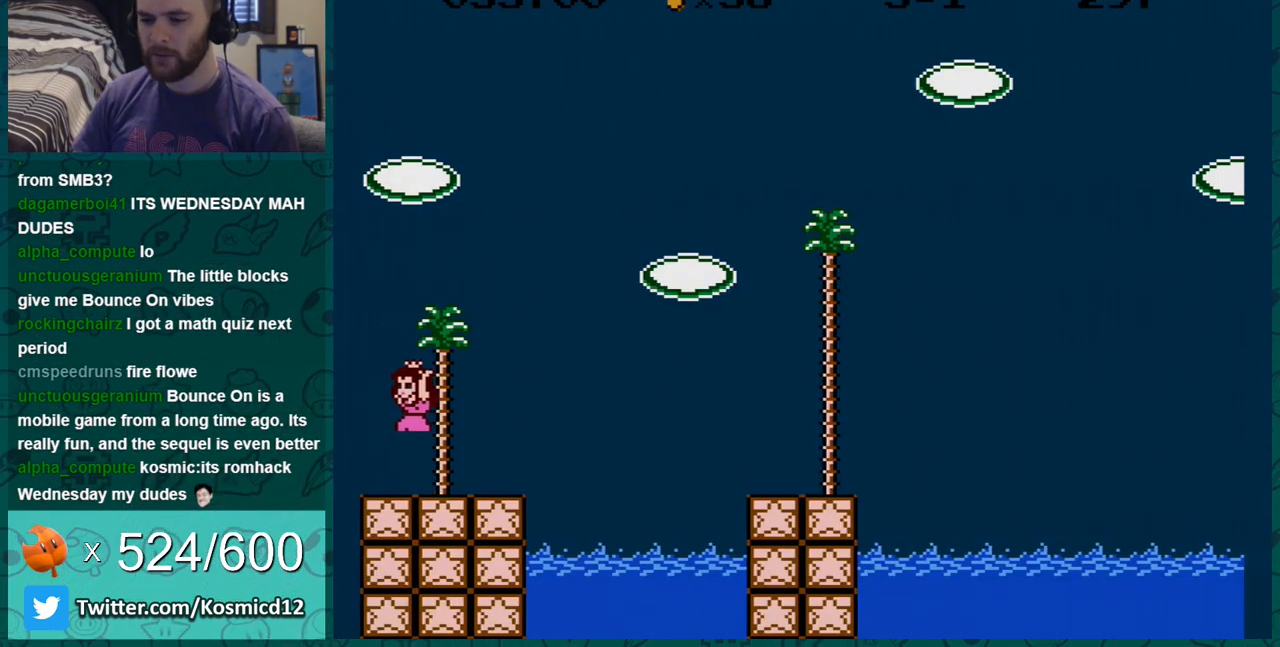
{"buttons": ["B", "DPAD_RIGHT"], "events": [[284, "A", "down"], [501, "A", "up"]]}
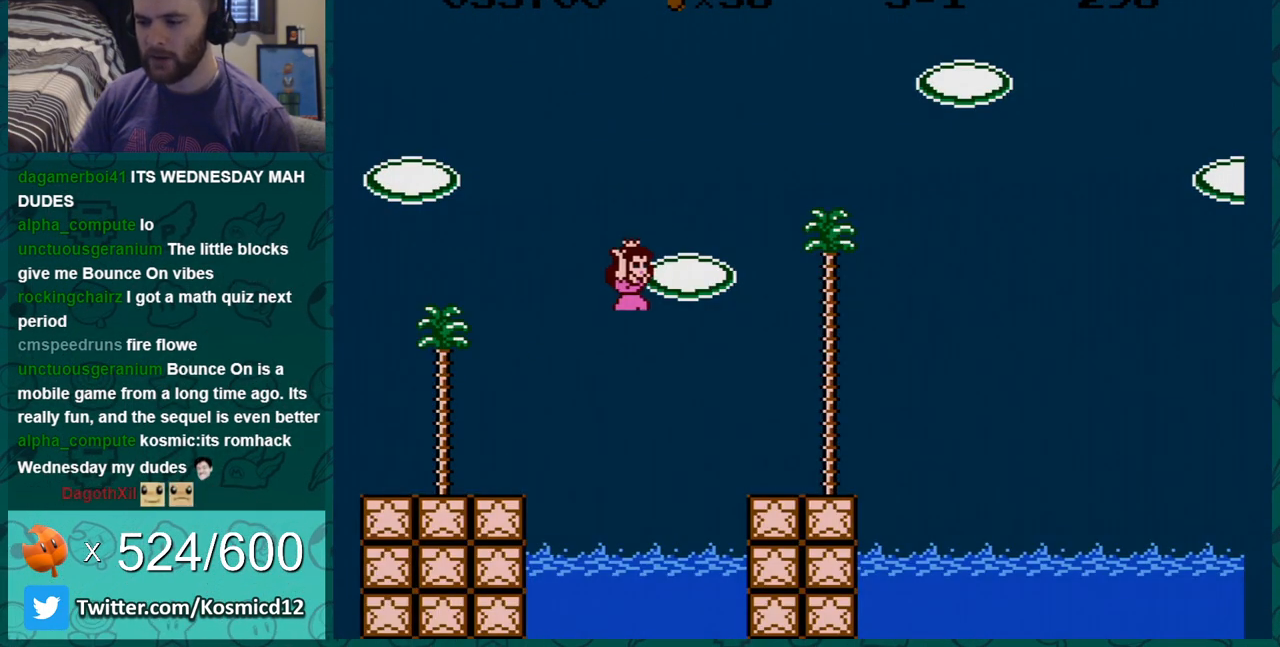
{"buttons": ["B", "DPAD_RIGHT"], "events": [[33, "DPAD_RIGHT", "up"], [100, "DPAD_LEFT", "down"], [283, "DPAD_LEFT", "up"], [367, "DPAD_RIGHT", "down"]]}
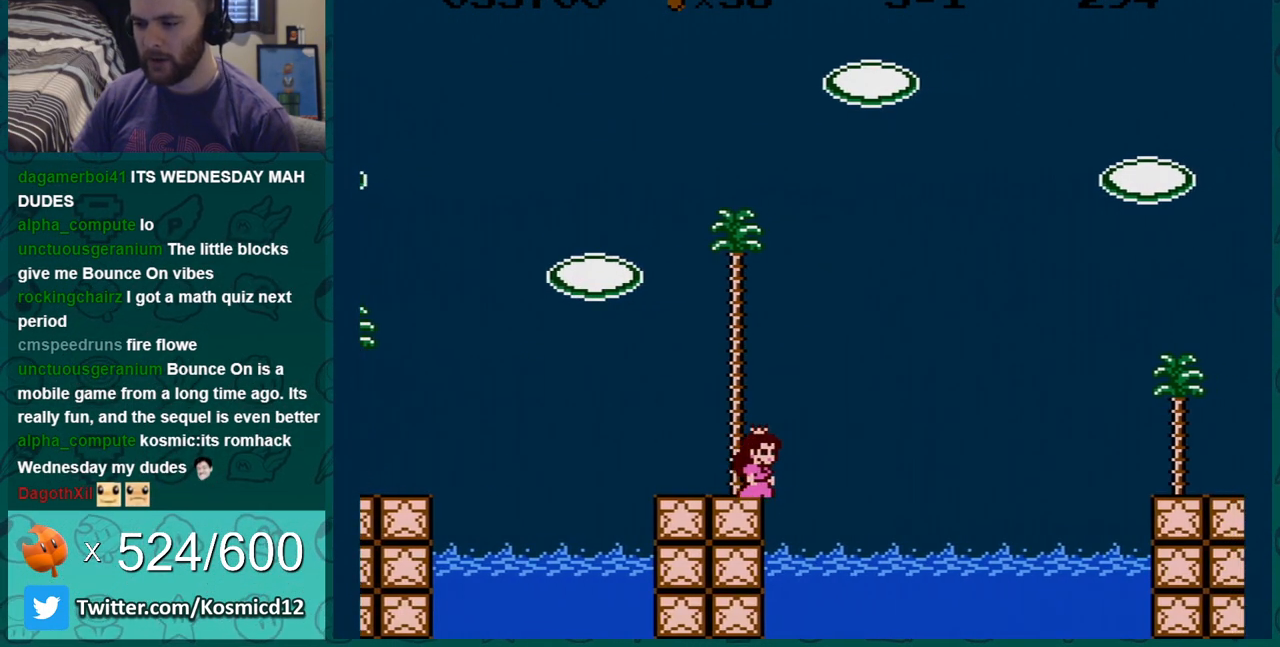
{"buttons": ["B", "DPAD_LEFT"], "events": [[17, "A", "down"], [434, "A", "up"], [467, "DPAD_RIGHT", "up"], [501, "DPAD_LEFT", "down"]]}
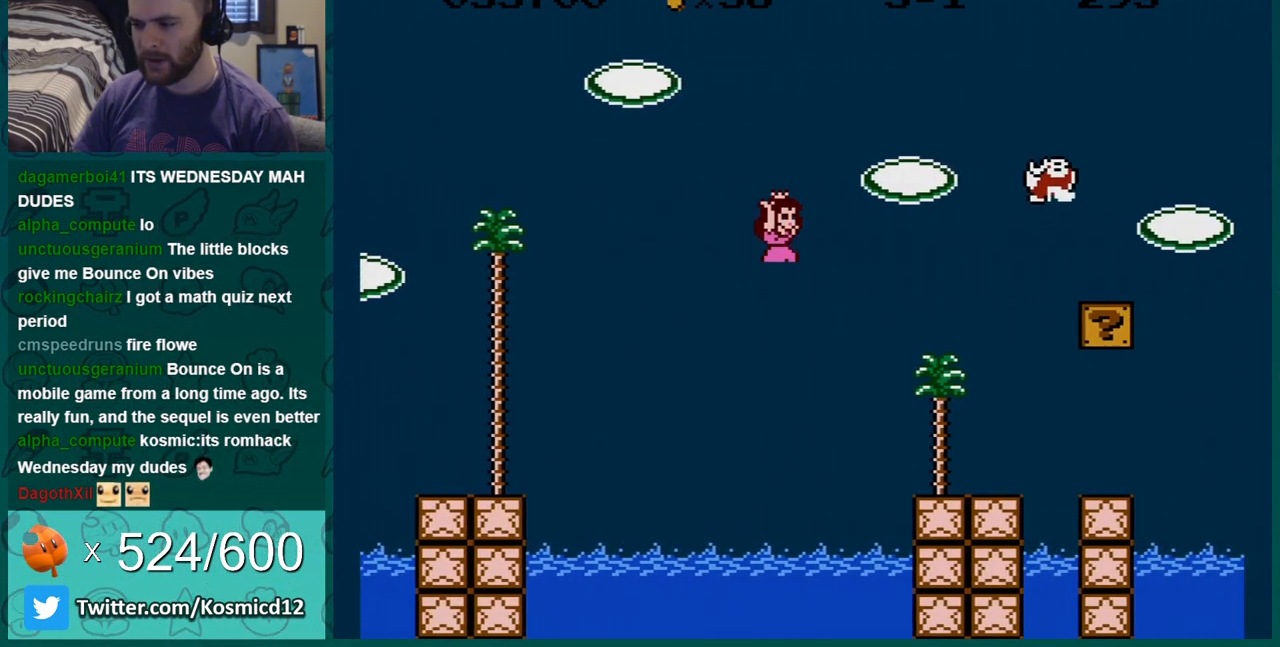
{"buttons": ["B", "DPAD_LEFT"], "events": []}
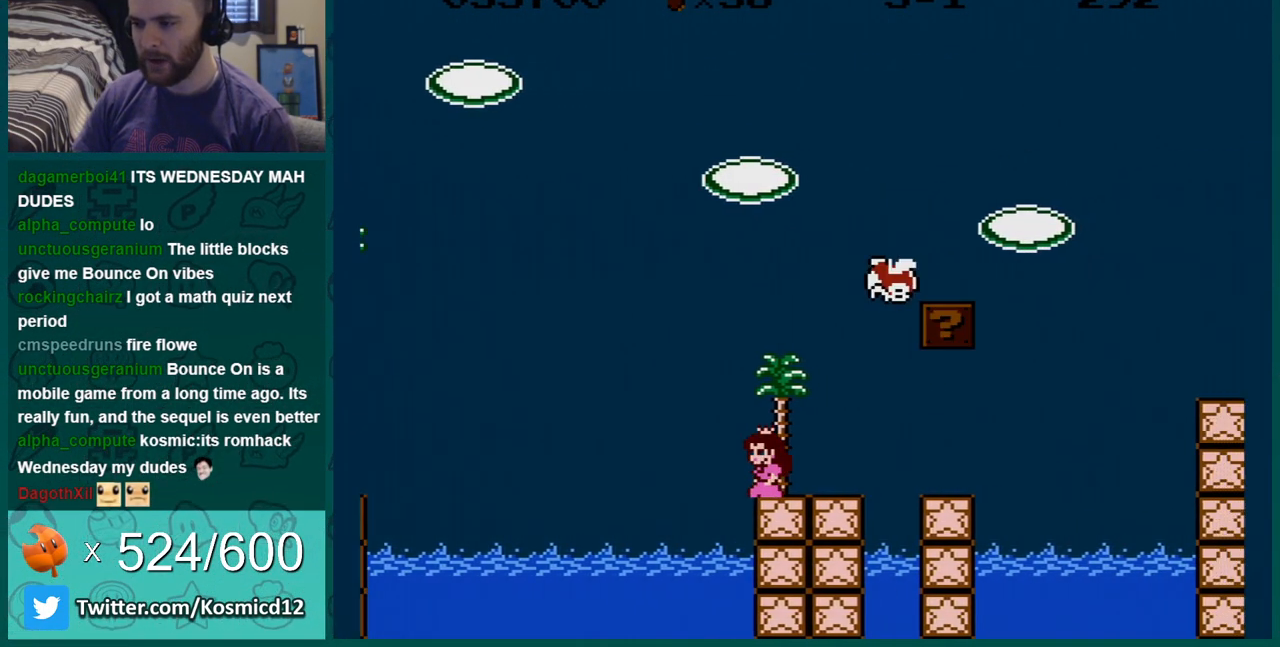
{"buttons": ["B"], "events": [[34, "DPAD_LEFT", "up"], [150, "DPAD_RIGHT", "down"], [434, "DPAD_RIGHT", "up"]]}
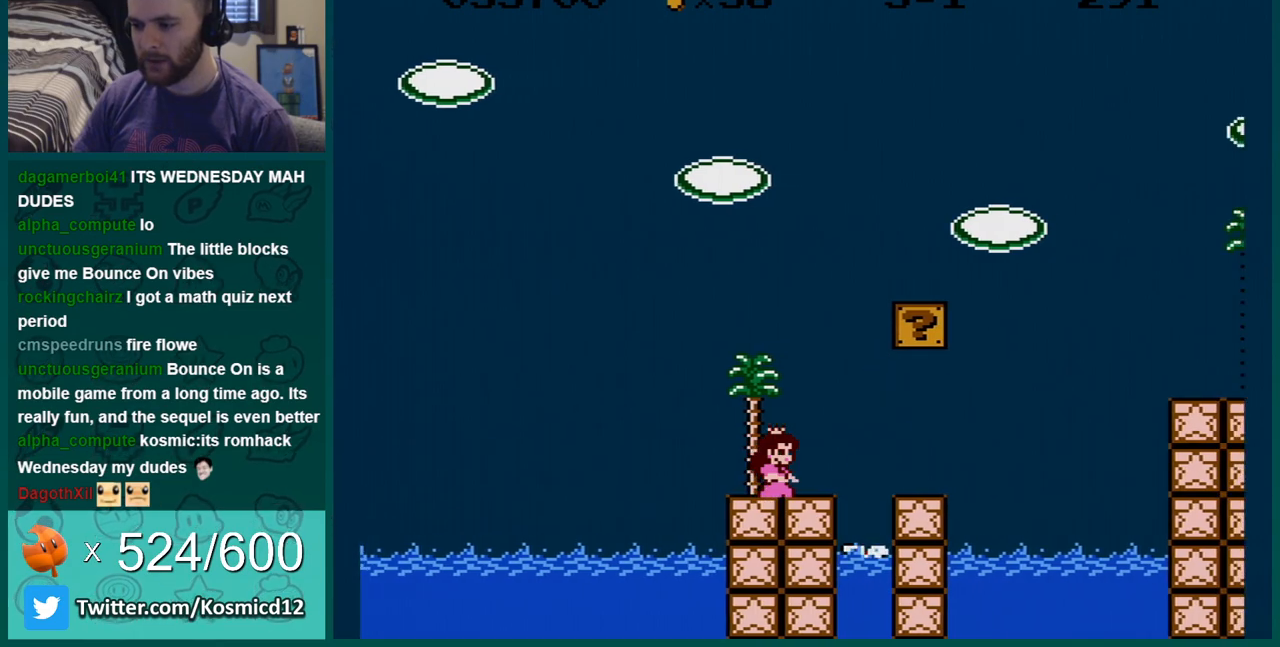
{"buttons": ["B"], "events": [[83, "DPAD_RIGHT", "down"], [367, "DPAD_RIGHT", "up"]]}
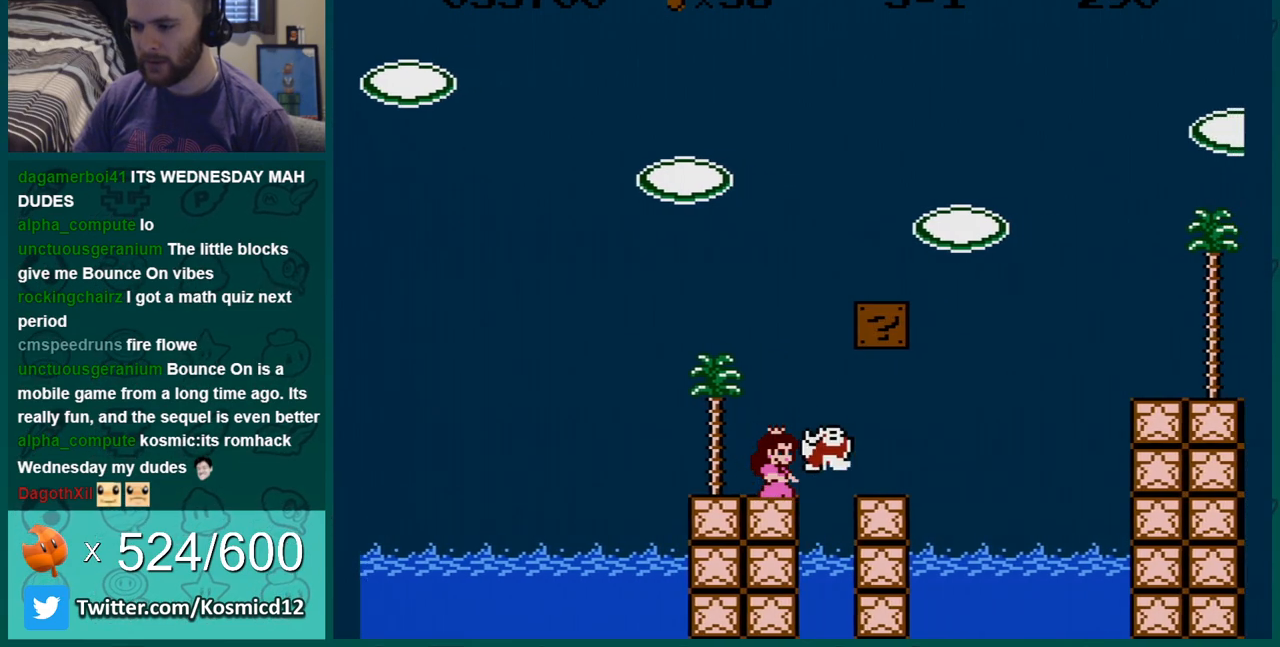
{"buttons": ["B"], "events": [[200, "DPAD_LEFT", "down"], [367, "DPAD_LEFT", "up"]]}
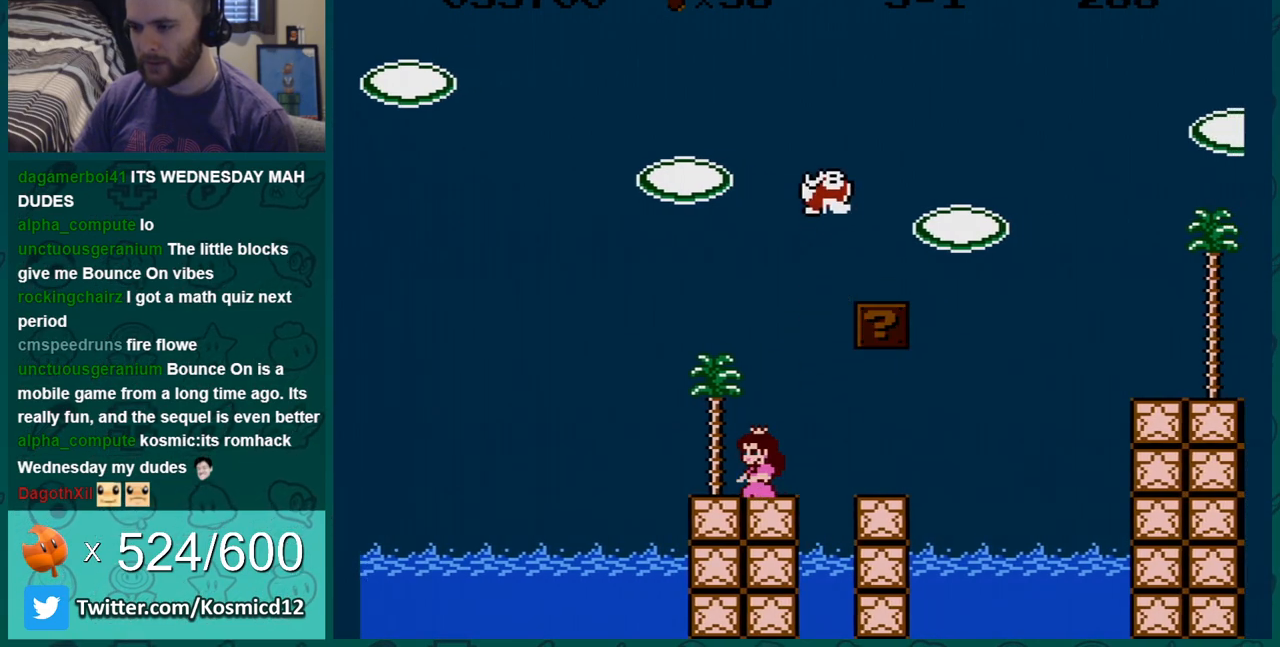
{"buttons": ["B"], "events": []}
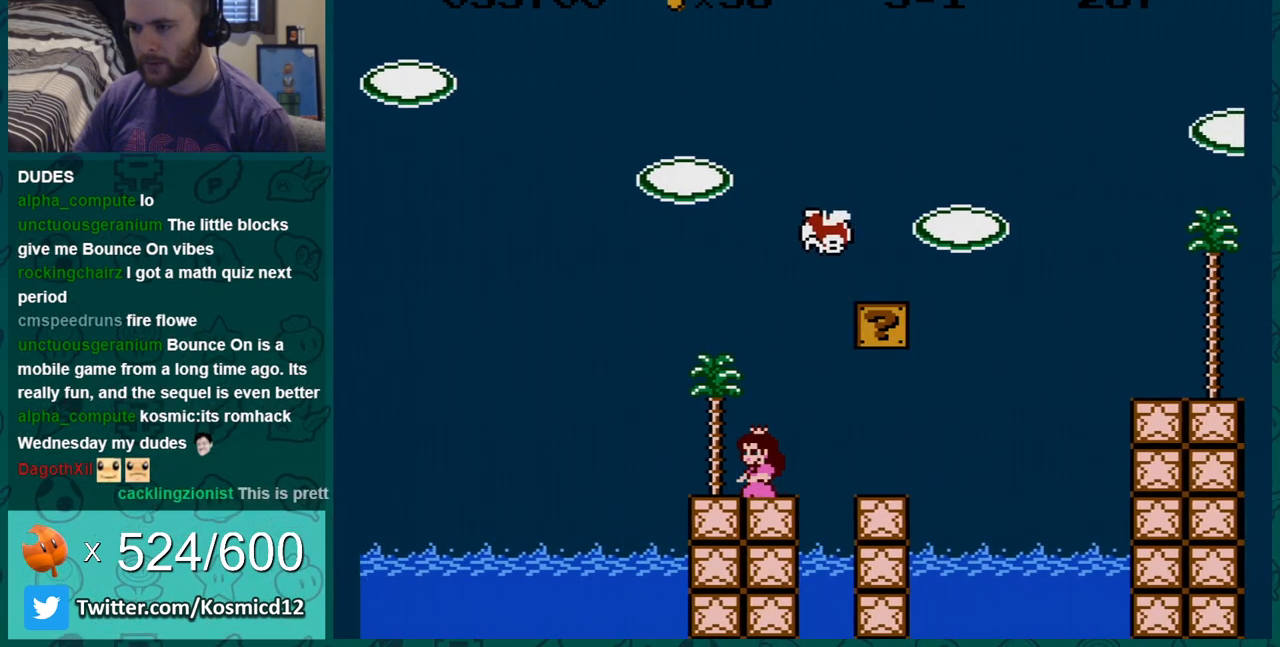
{"buttons": ["B", "DPAD_RIGHT"], "events": [[417, "DPAD_RIGHT", "down"]]}
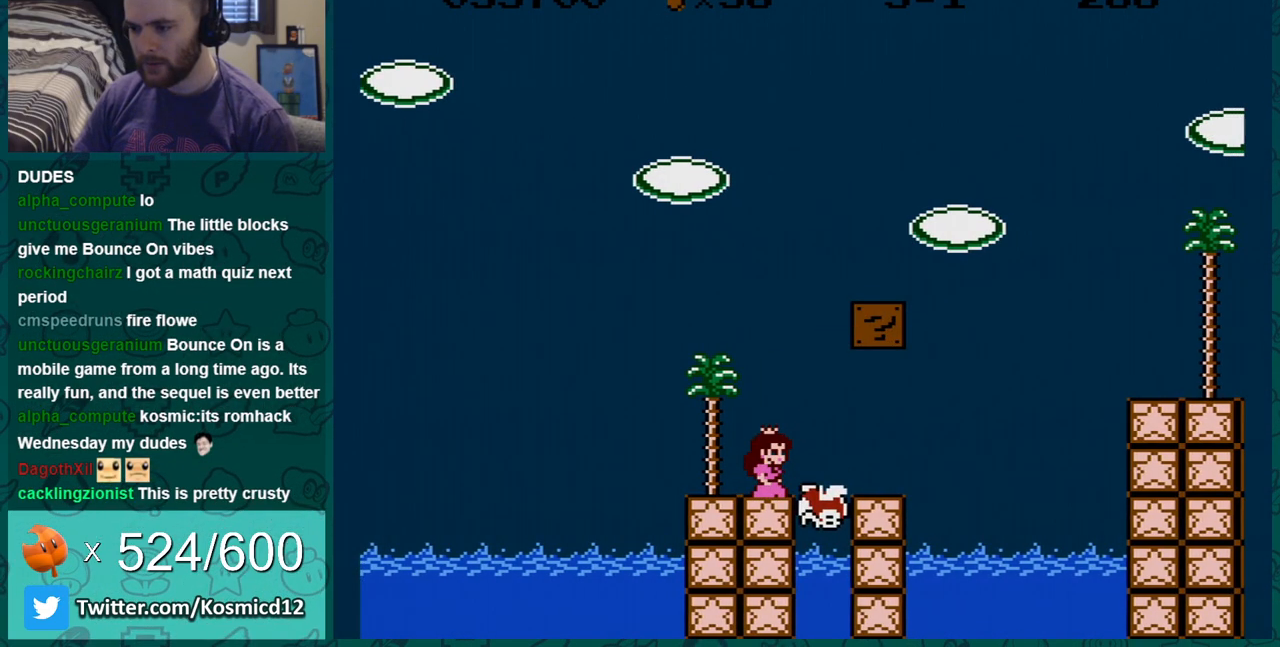
{"buttons": ["B"], "events": [[133, "A", "down"], [200, "A", "up"], [483, "DPAD_RIGHT", "up"]]}
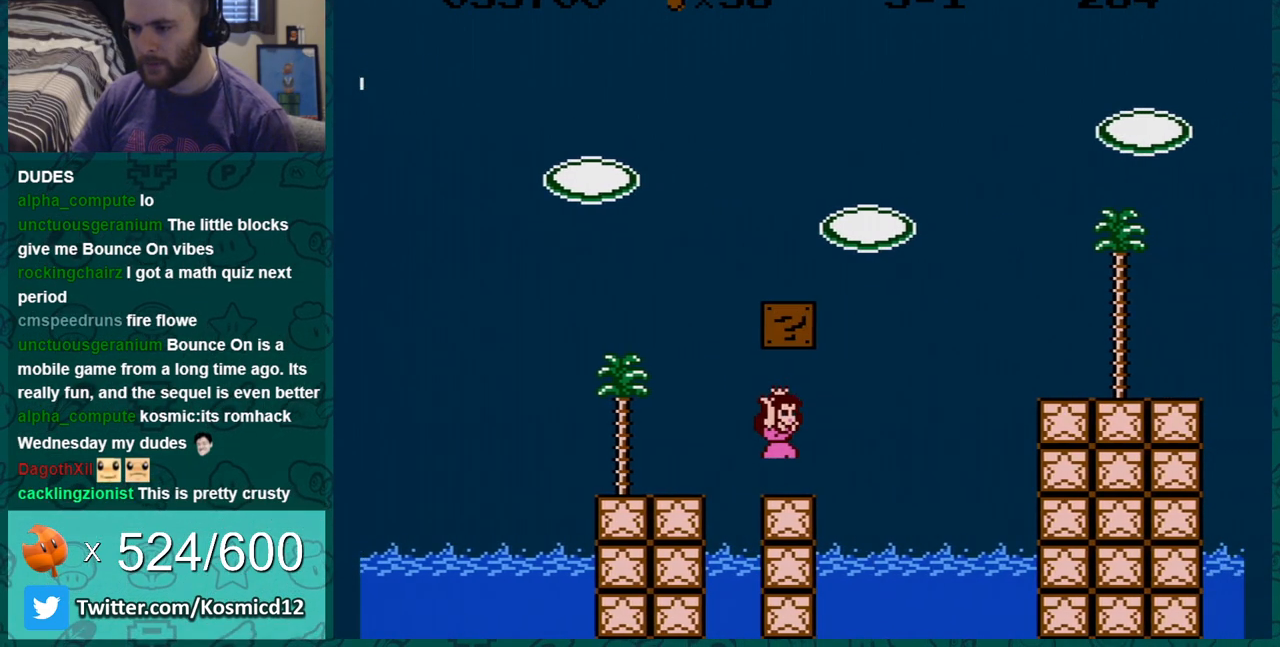
{"buttons": ["B"], "events": [[17, "DPAD_LEFT", "down"], [334, "DPAD_LEFT", "up"]]}
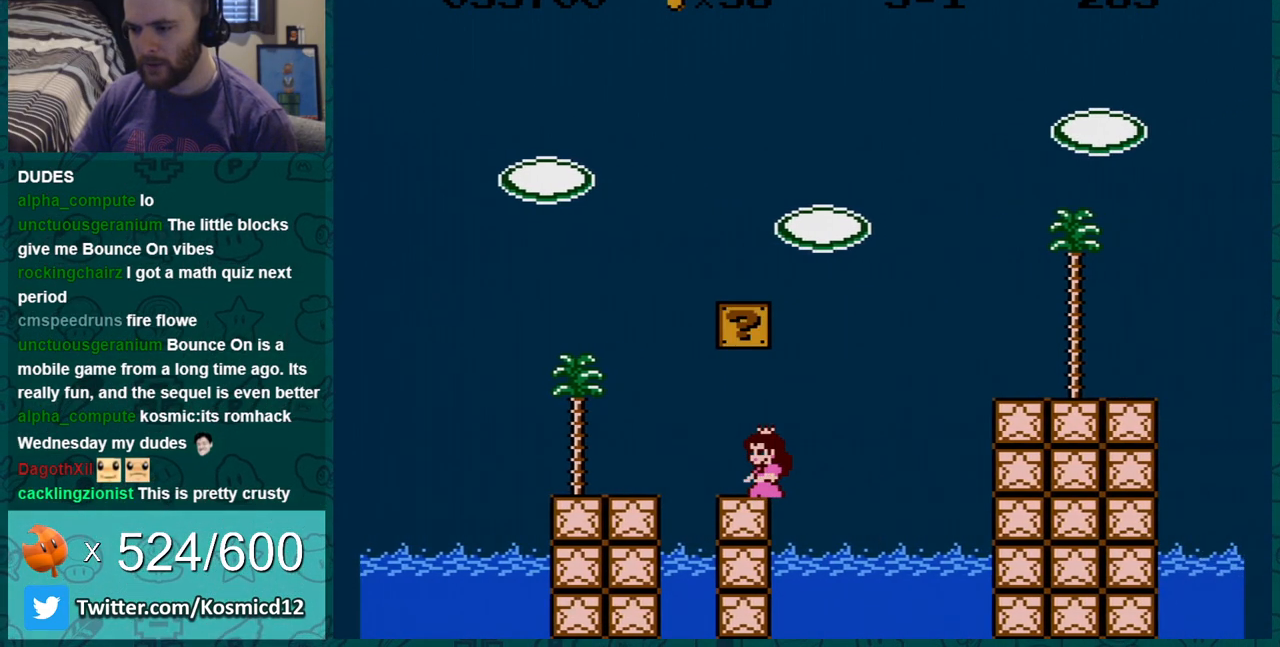
{"buttons": ["B"], "events": [[83, "A", "down"], [167, "A", "up"], [417, "DPAD_LEFT", "down"], [483, "DPAD_LEFT", "up"]]}
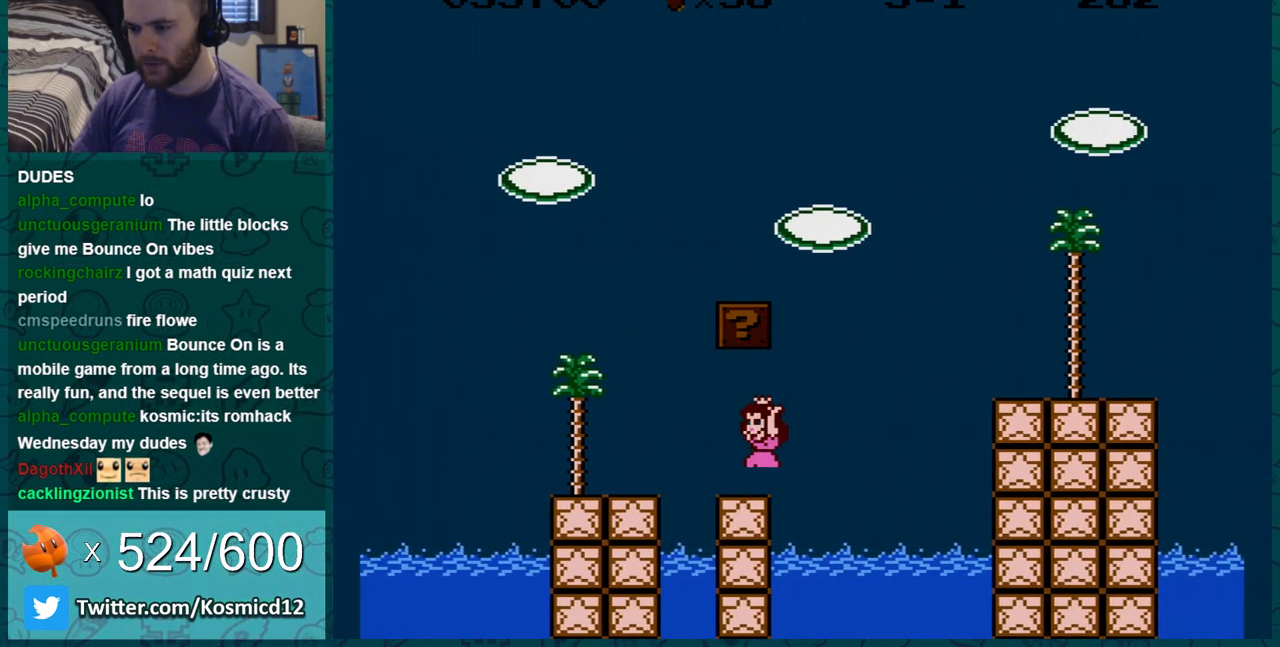
{"buttons": ["B"], "events": [[217, "A", "down"], [434, "A", "up"]]}
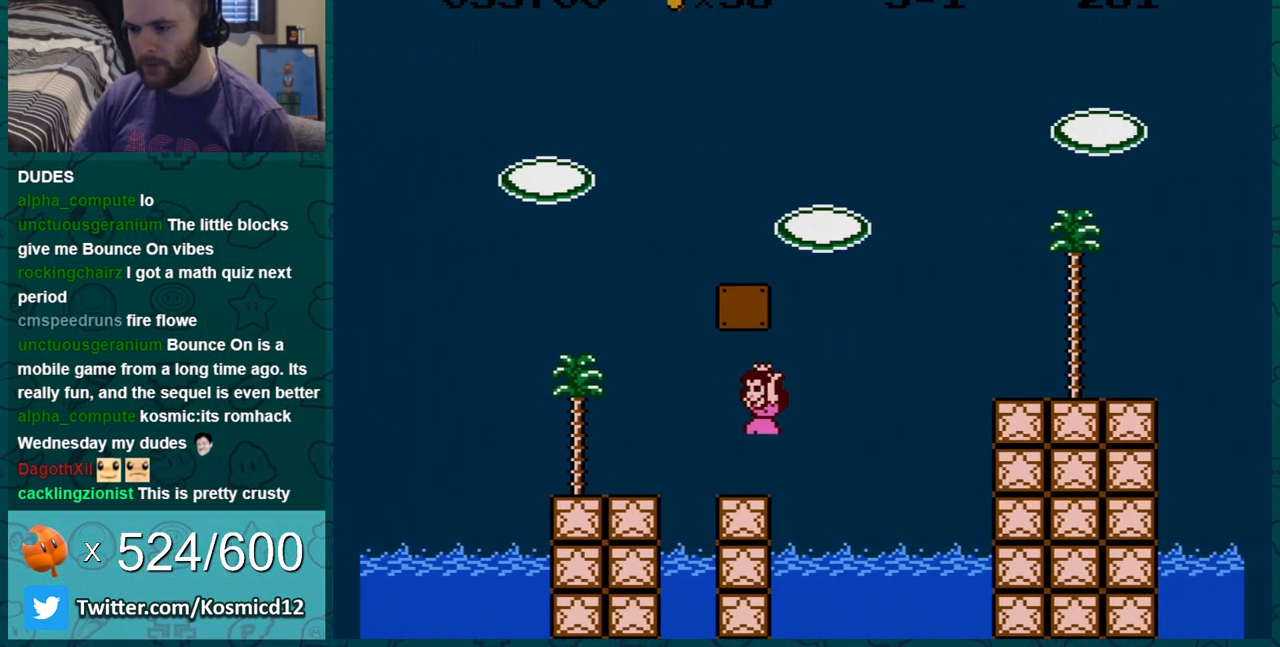
{"buttons": ["A", "B", "DPAD_LEFT"], "events": [[150, "DPAD_RIGHT", "down"], [250, "A", "down"], [317, "DPAD_LEFT", "down"], [317, "DPAD_RIGHT", "up"]]}
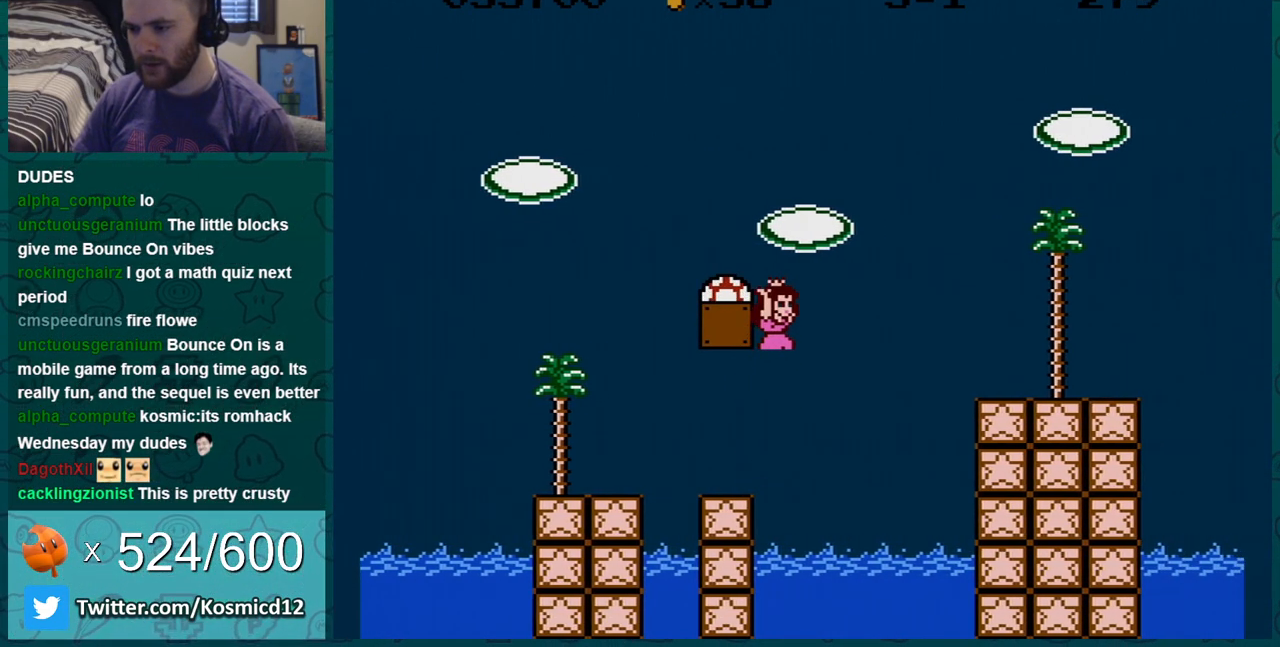
{"buttons": ["B"], "events": [[284, "A", "up"], [317, "DPAD_LEFT", "up"]]}
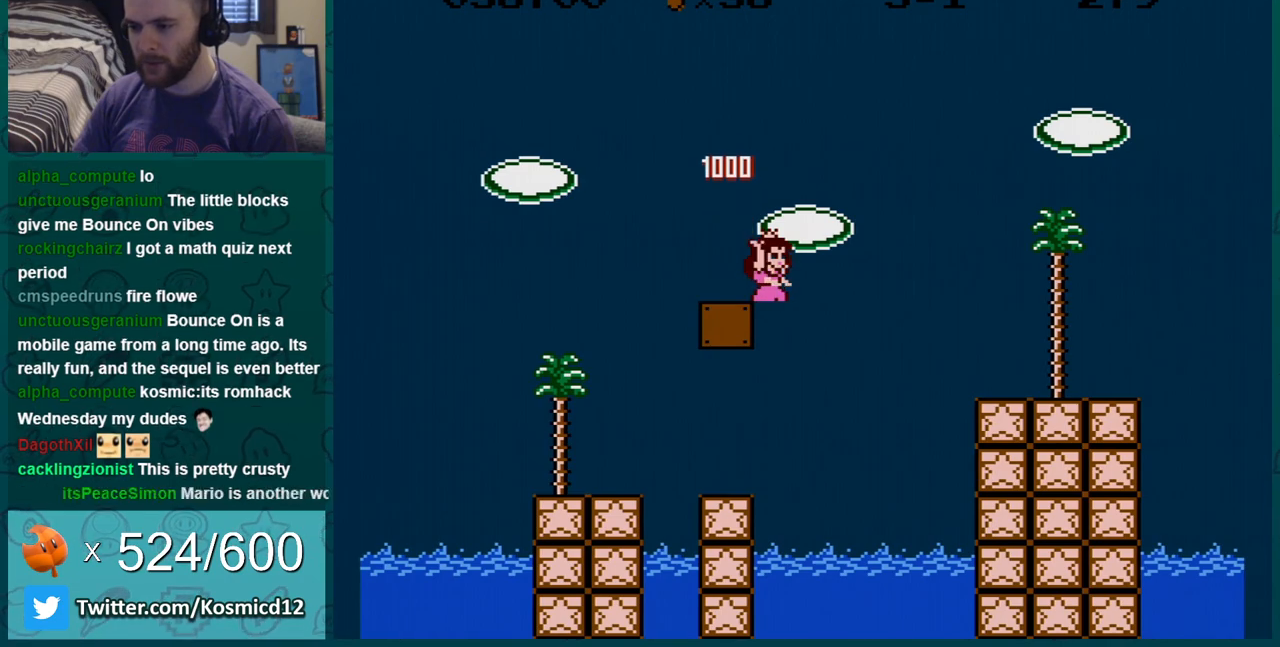
{"buttons": ["B"], "events": [[367, "DPAD_LEFT", "down"], [500, "DPAD_LEFT", "up"]]}
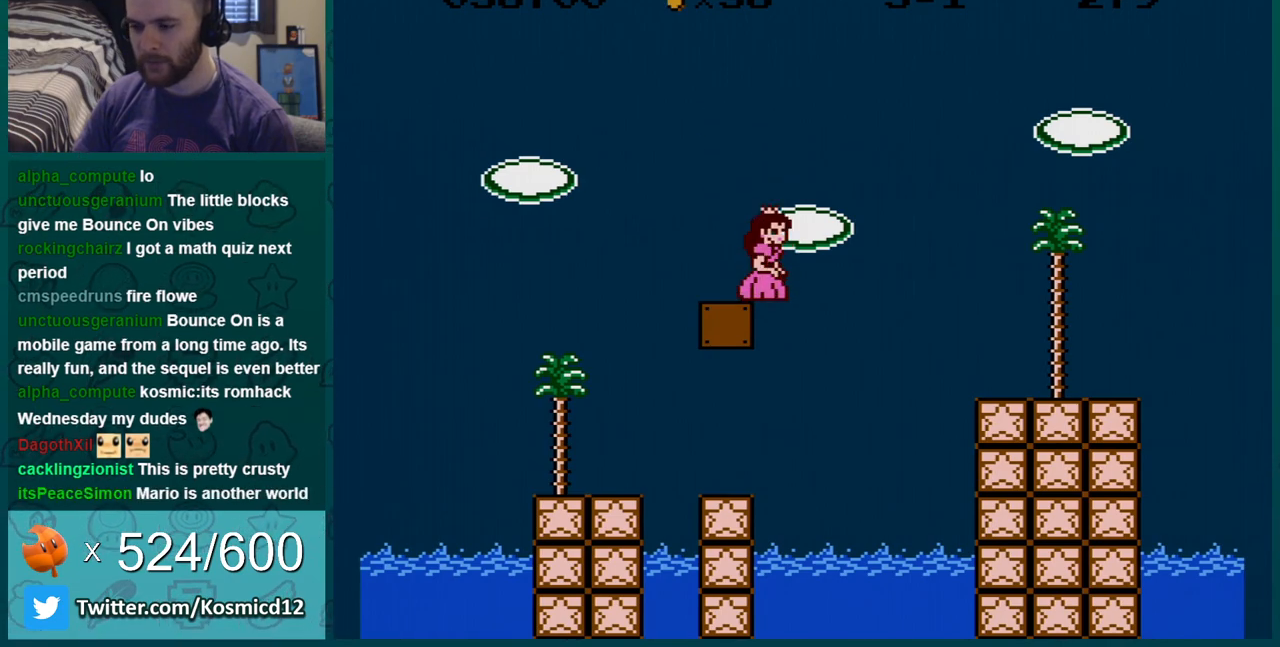
{"buttons": ["B"], "events": [[84, "DPAD_LEFT", "down"], [217, "DPAD_LEFT", "up"]]}
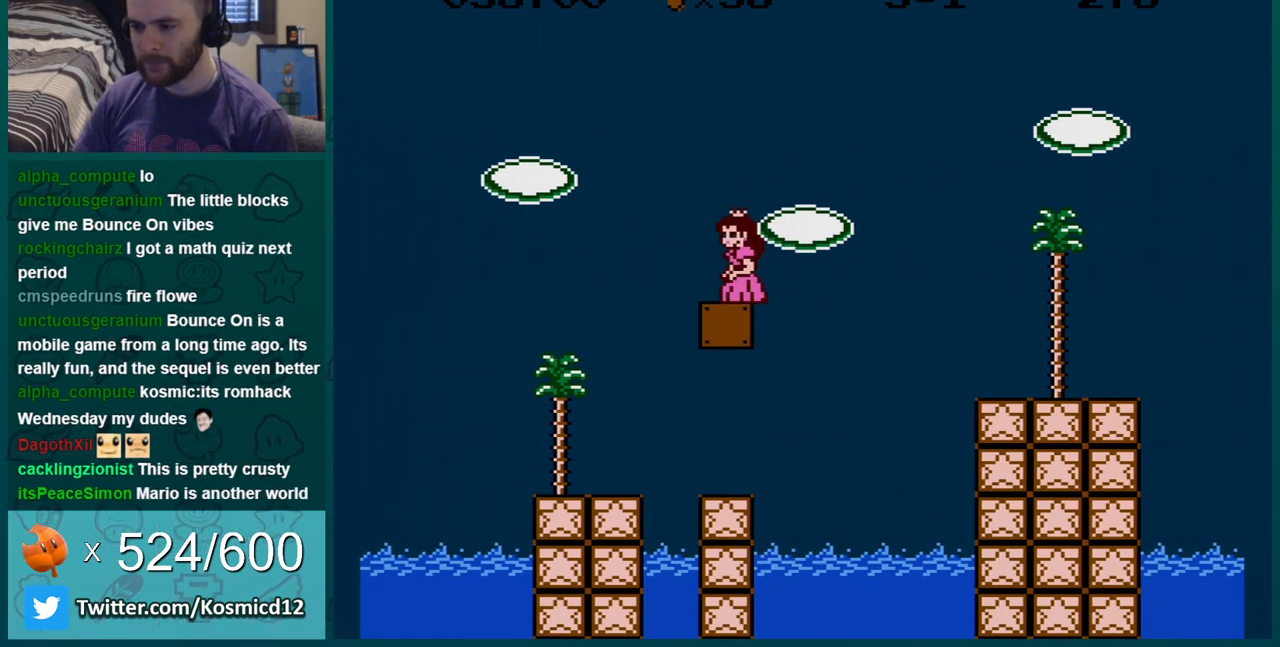
{"buttons": ["A", "B", "DPAD_RIGHT"], "events": [[50, "DPAD_LEFT", "down"], [183, "DPAD_LEFT", "up"], [234, "DPAD_RIGHT", "down"], [434, "A", "down"]]}
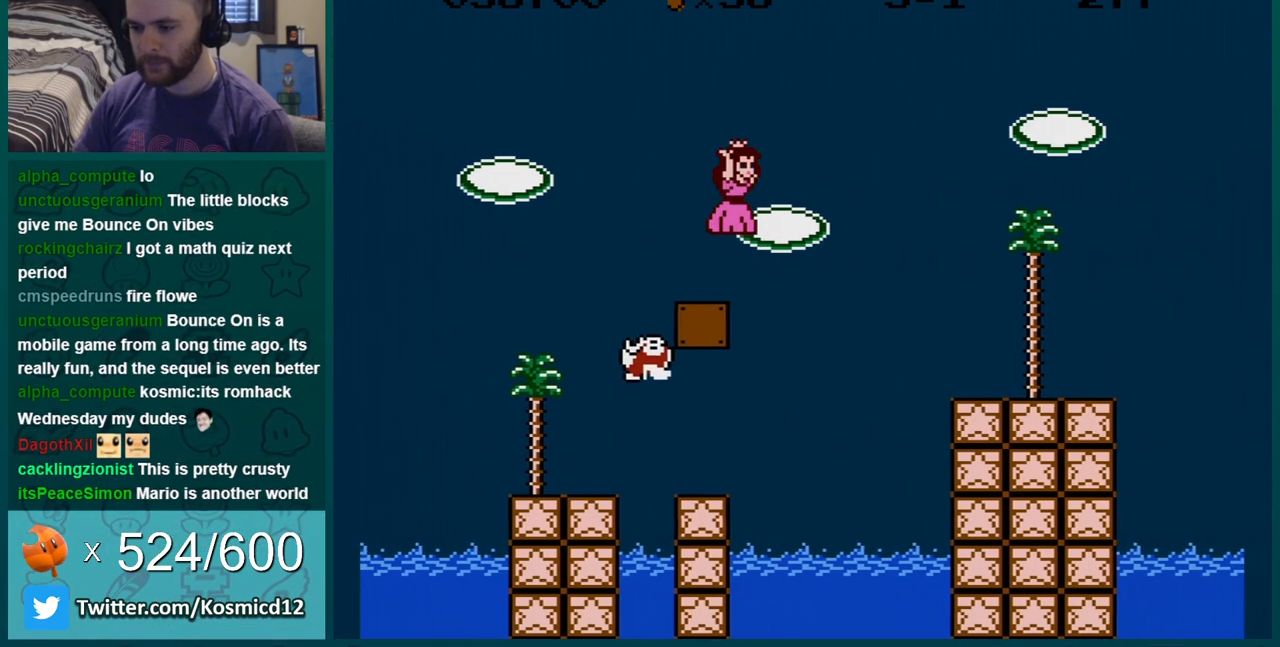
{"buttons": ["B", "DPAD_RIGHT"], "events": [[468, "A", "up"]]}
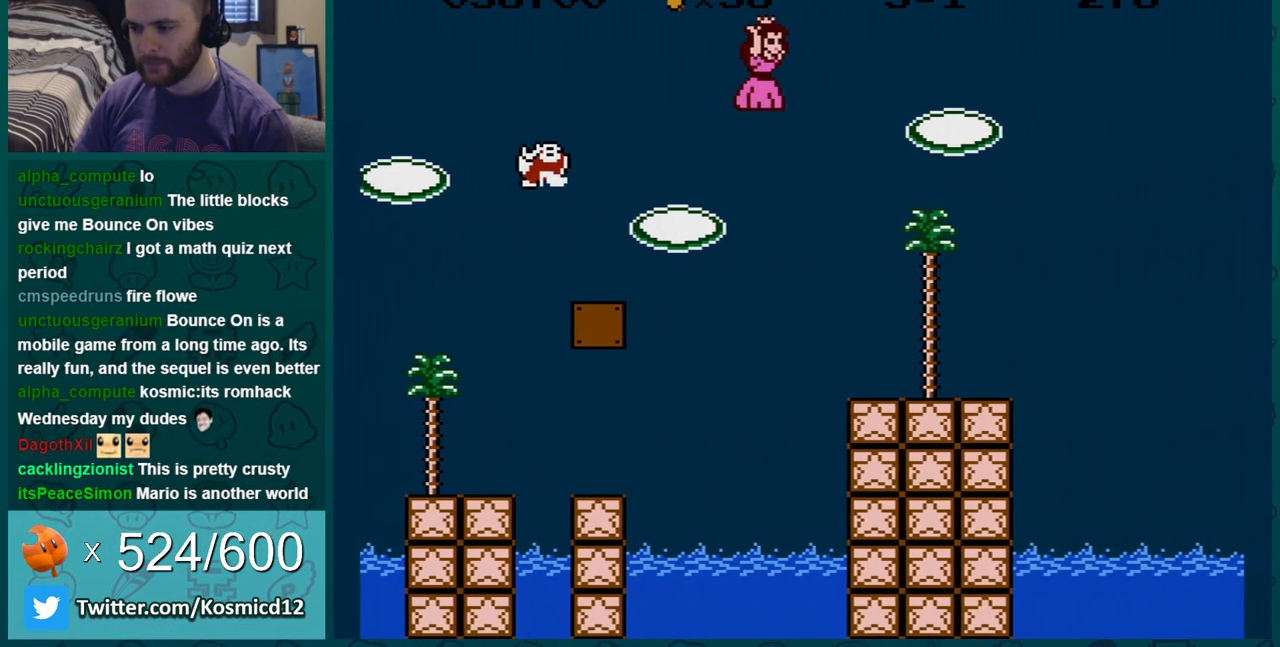
{"buttons": ["B", "DPAD_RIGHT"], "events": []}
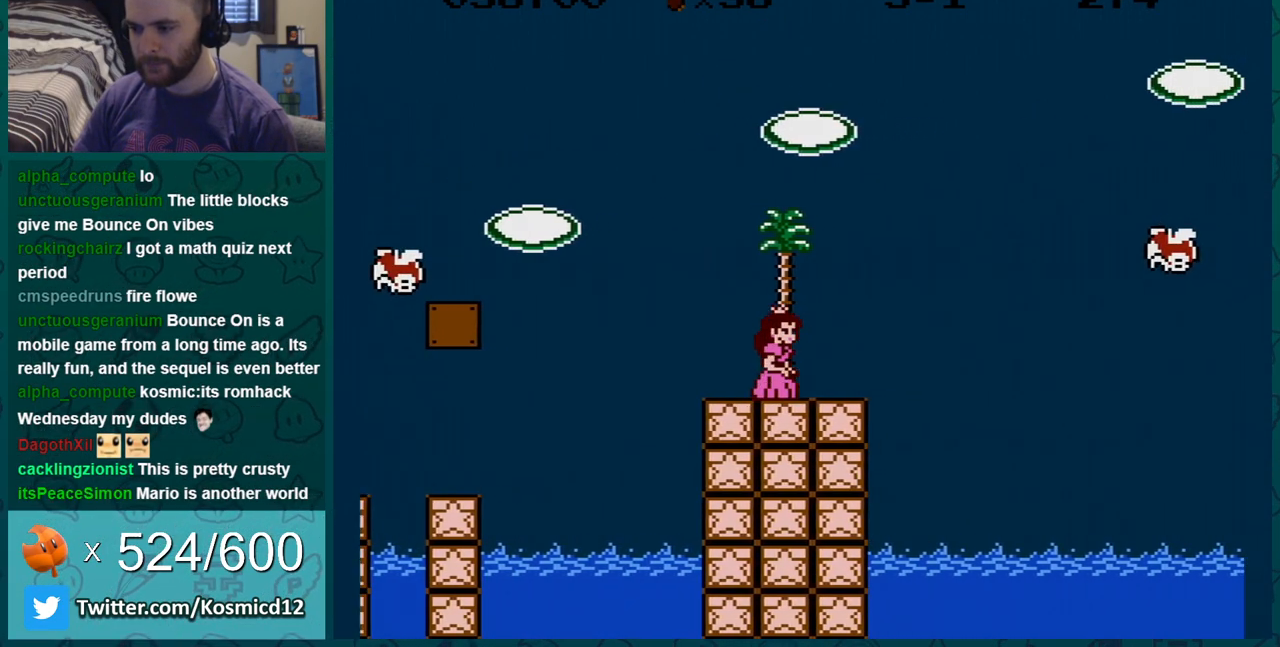
{"buttons": ["A", "B", "DPAD_RIGHT"], "events": [[201, "A", "down"]]}
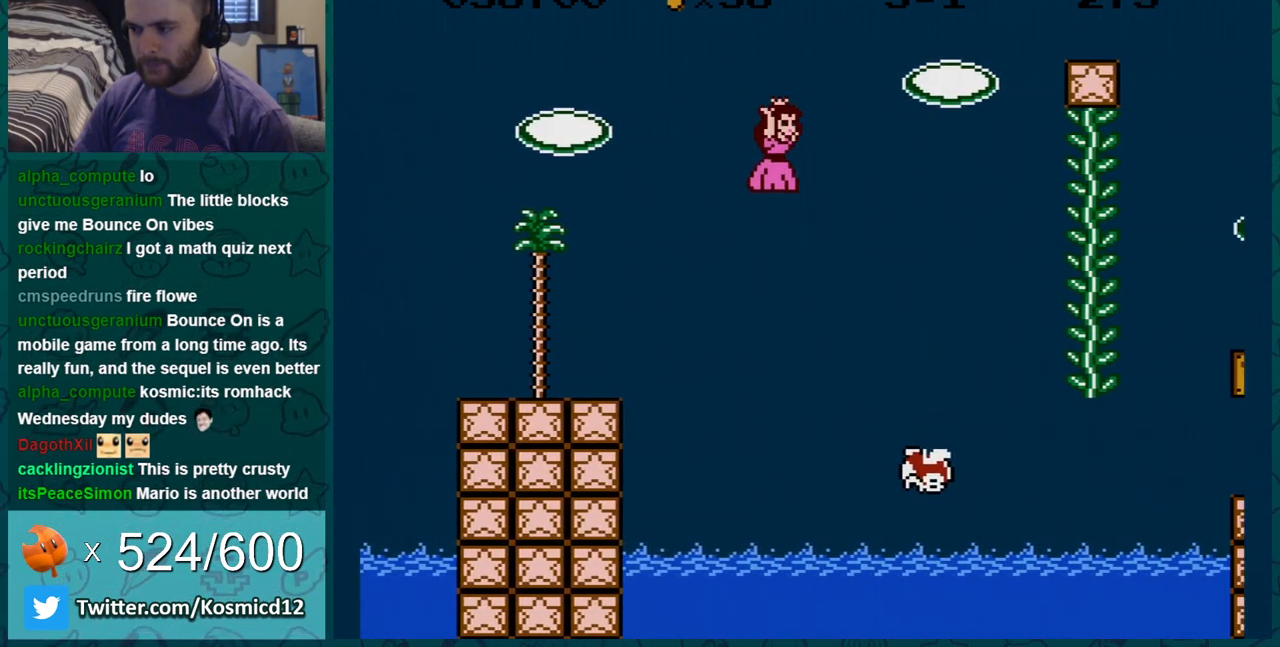
{"buttons": ["A", "B", "DPAD_UP", "DPAD_RIGHT"], "events": [[484, "DPAD_UP", "down"]]}